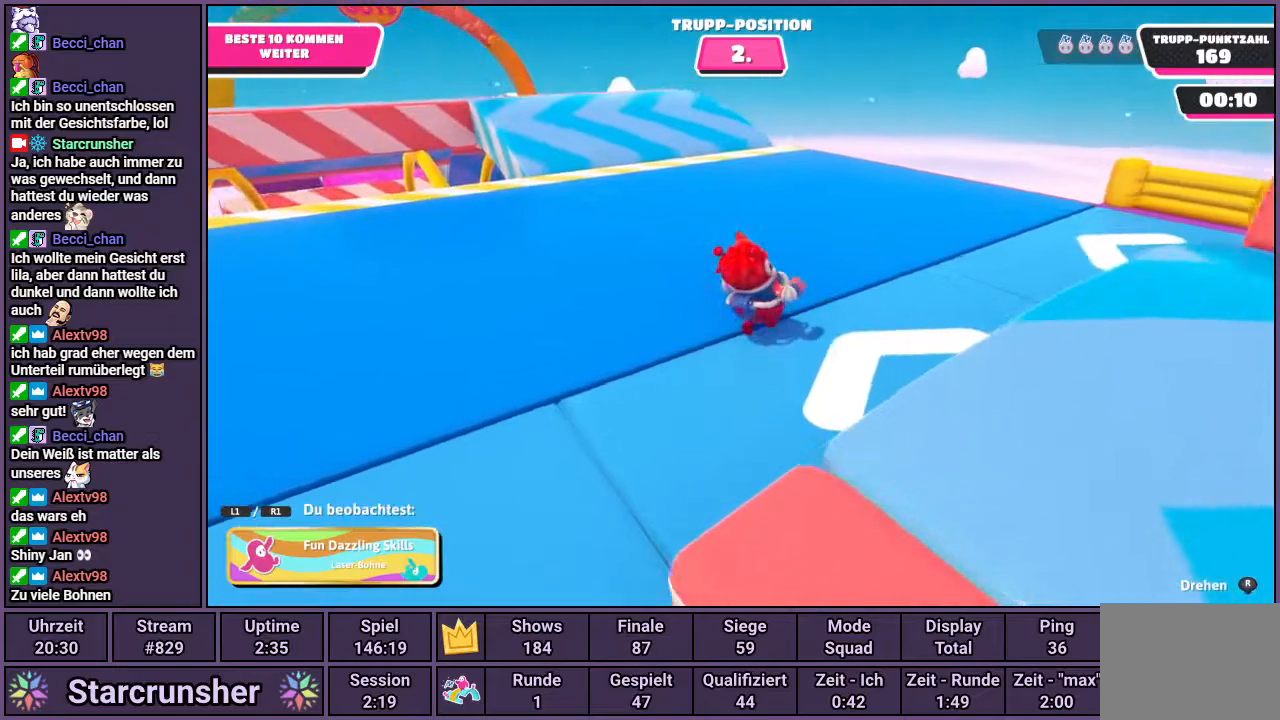
Gameplay with a controller (PlayStation layout); each line is a JSON object with the inputs held at the frame after it. "events" lists button and stick changes between this image and that frame as [ms after this image, input, new state], when the widget could be followed in between.
{"buttons": [], "left_stick": "center", "right_stick": "left", "events": []}
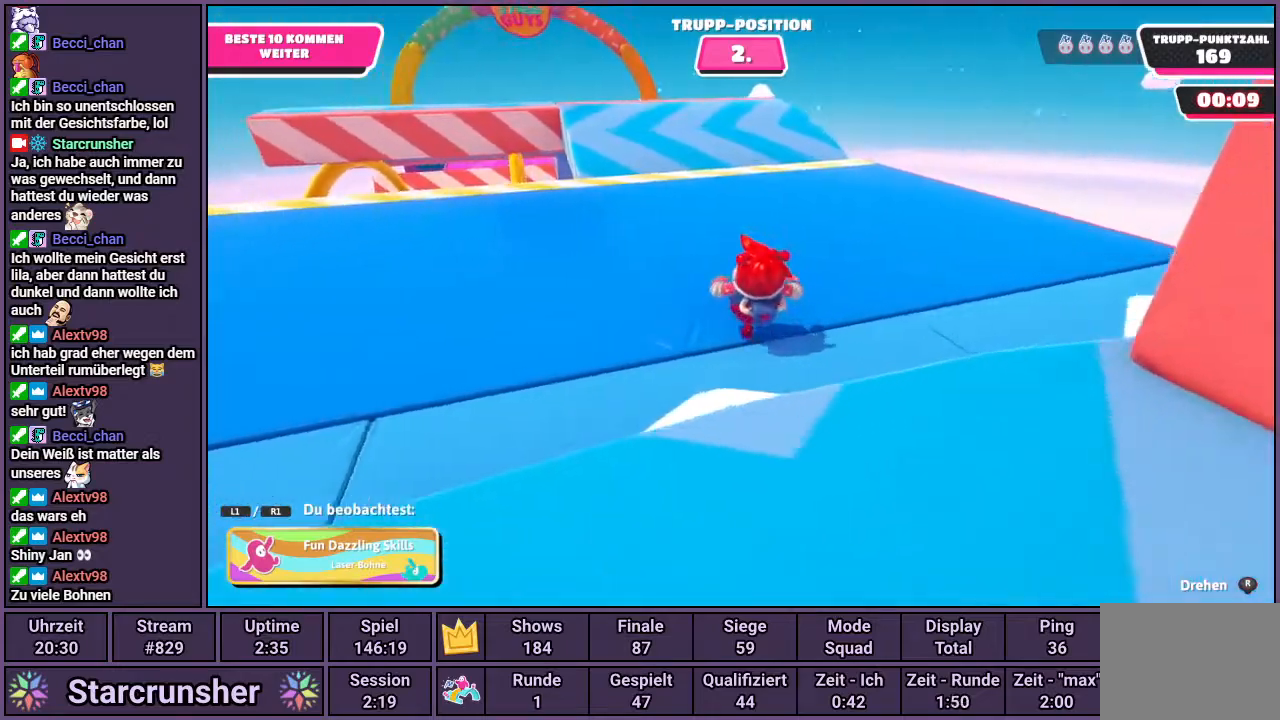
{"buttons": [], "left_stick": "center", "right_stick": "center", "events": [[300, "right_stick", "center"]]}
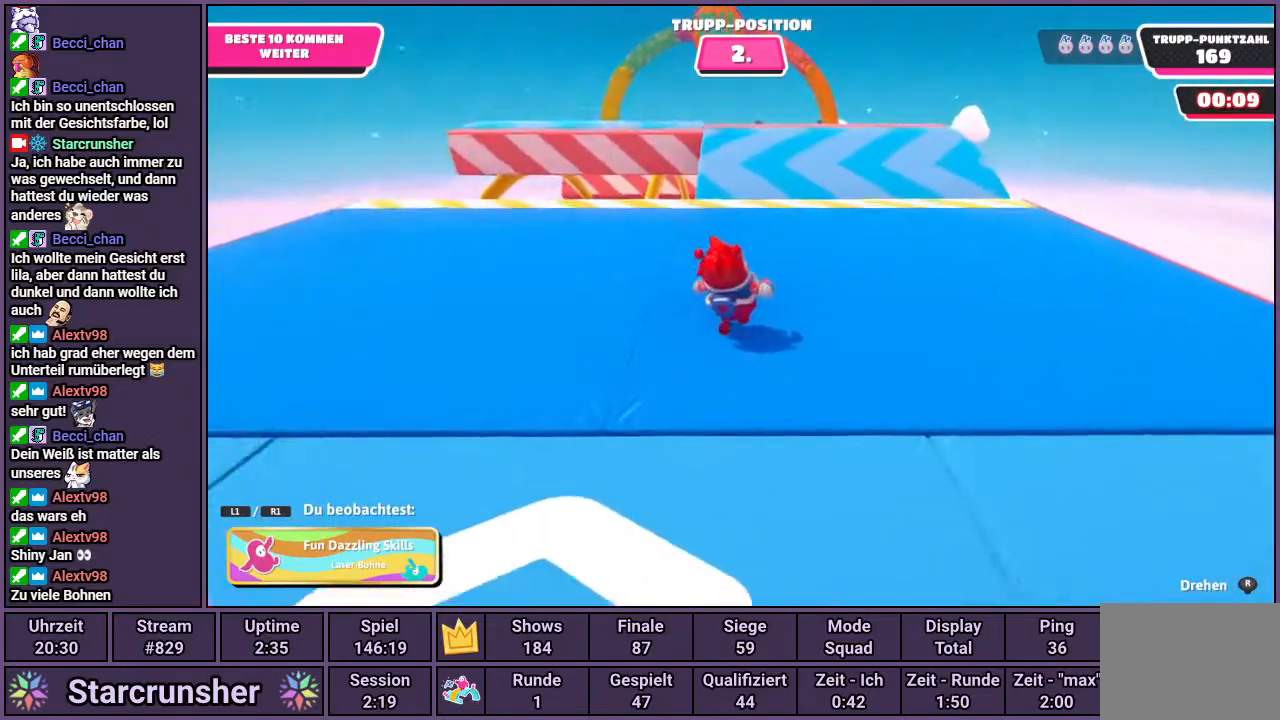
{"buttons": [], "left_stick": "center", "right_stick": "center", "events": []}
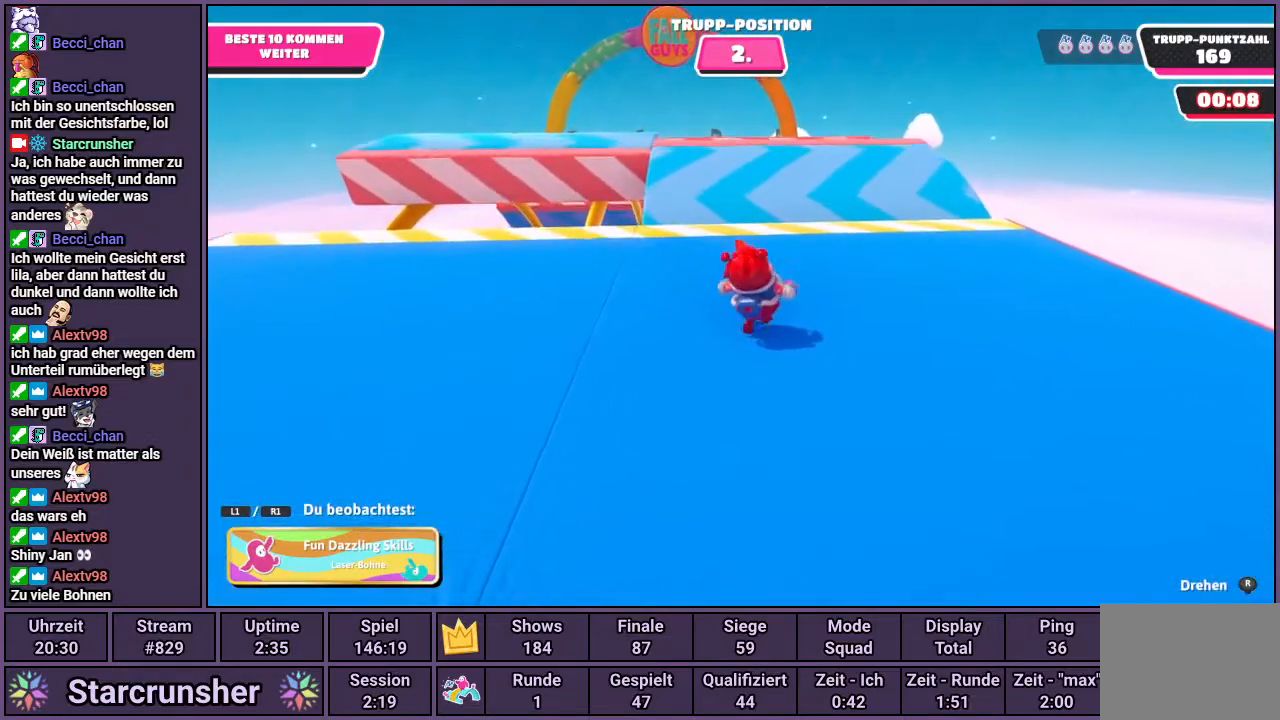
{"buttons": [], "left_stick": "center", "right_stick": "center", "events": []}
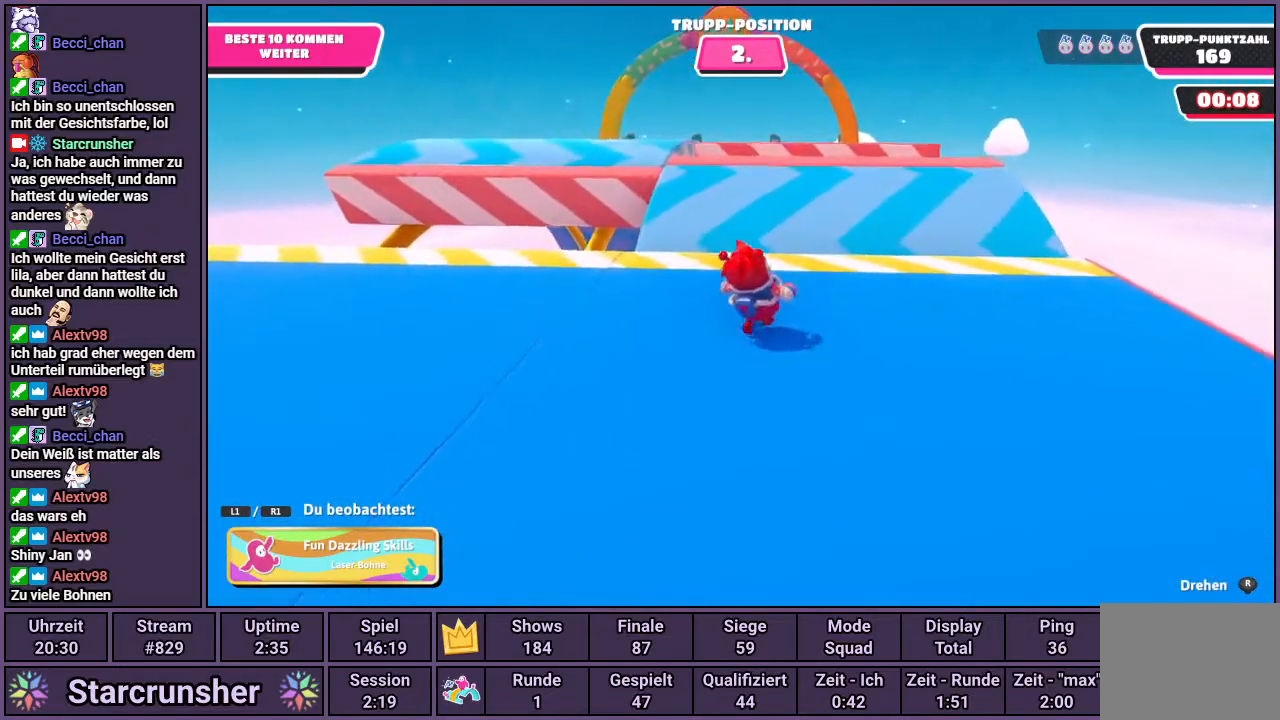
{"buttons": [], "left_stick": "center", "right_stick": "center", "events": []}
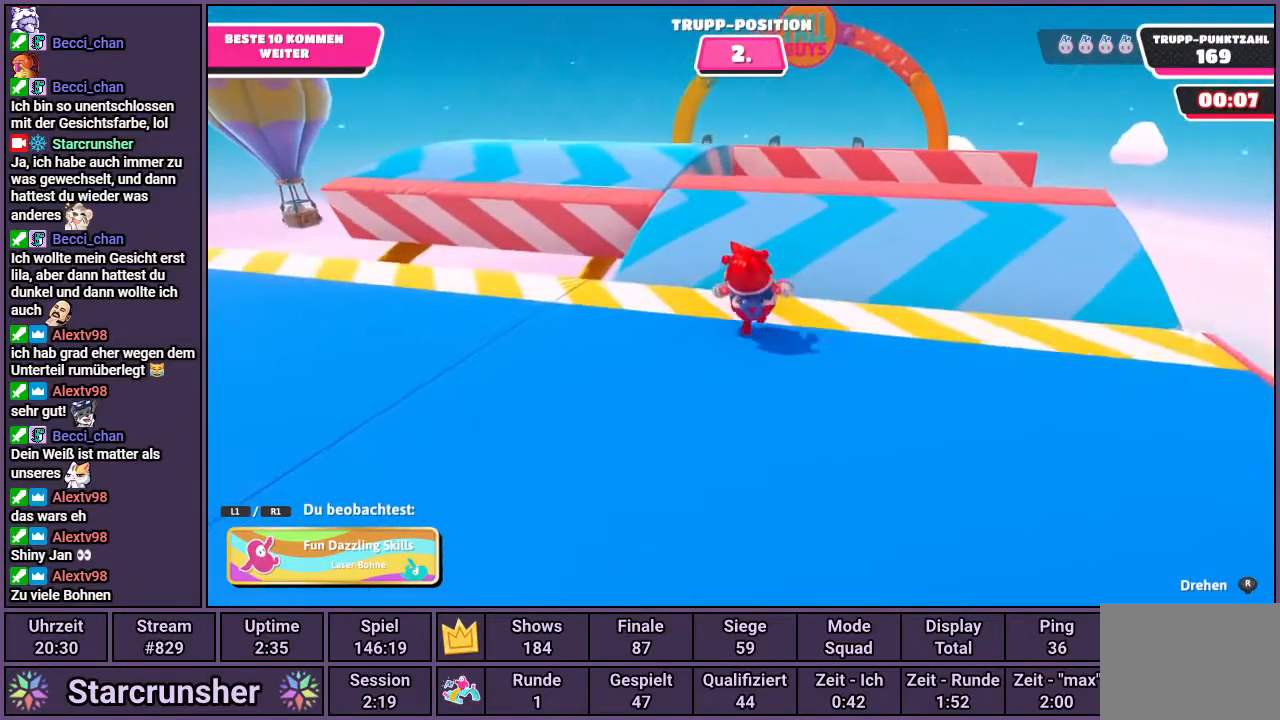
{"buttons": [], "left_stick": "center", "right_stick": "center", "events": []}
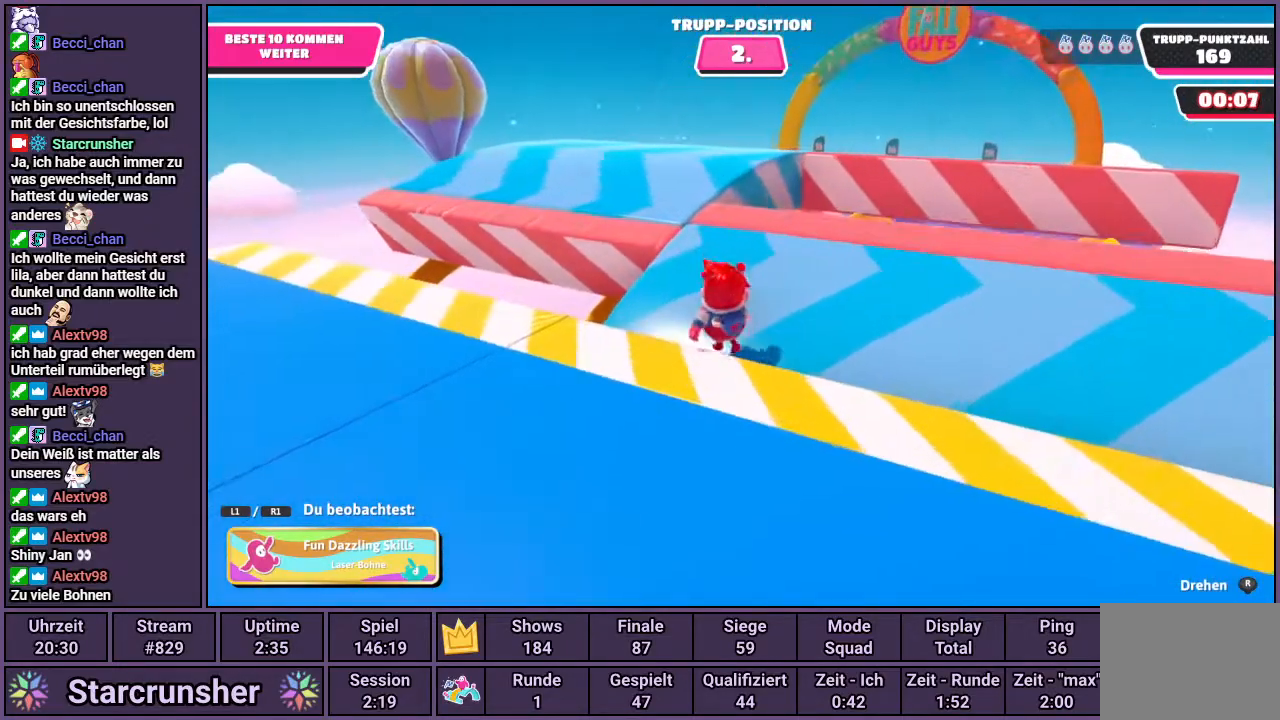
{"buttons": [], "left_stick": "center", "right_stick": "center", "events": []}
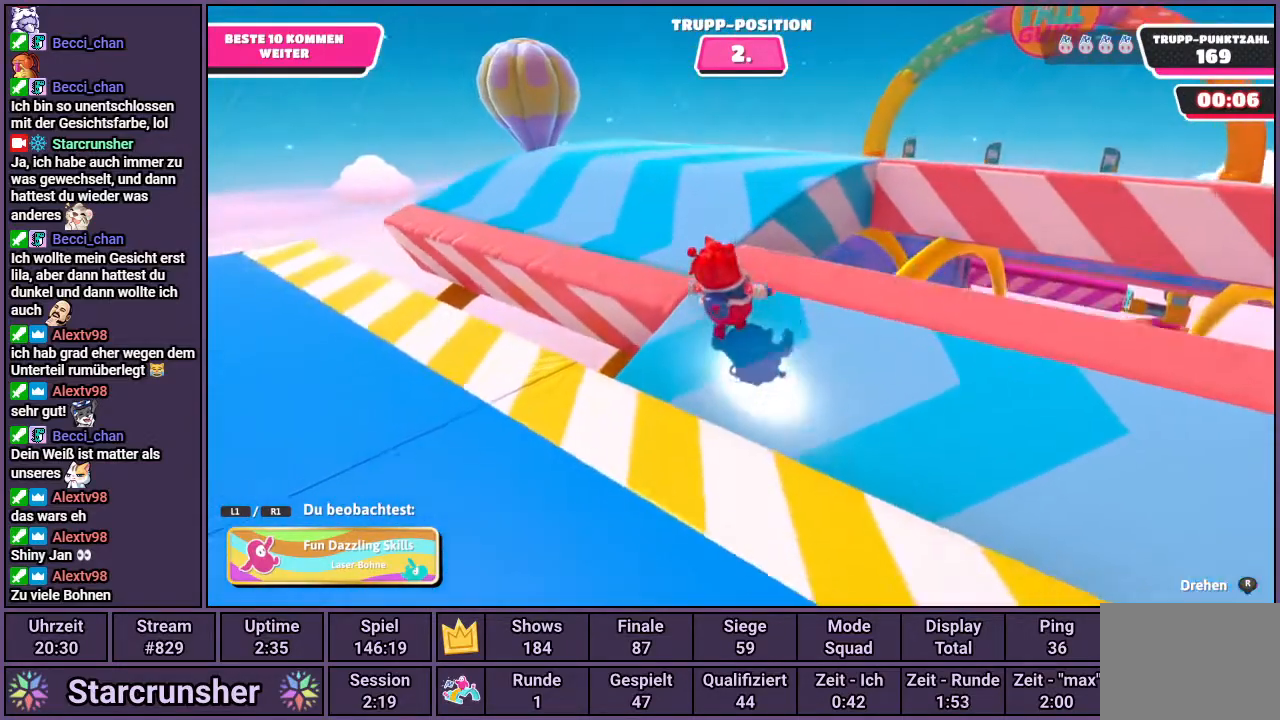
{"buttons": [], "left_stick": "center", "right_stick": "center", "events": []}
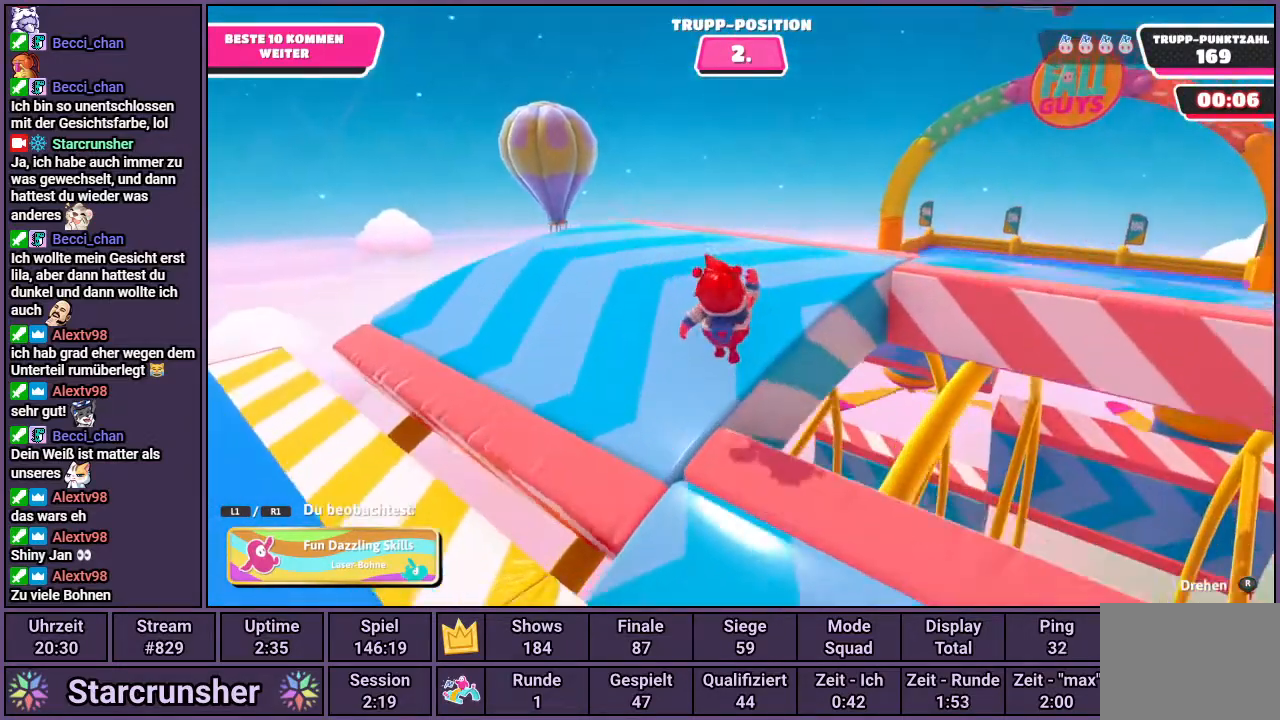
{"buttons": [], "left_stick": "center", "right_stick": "right", "events": [[333, "right_stick", "right"]]}
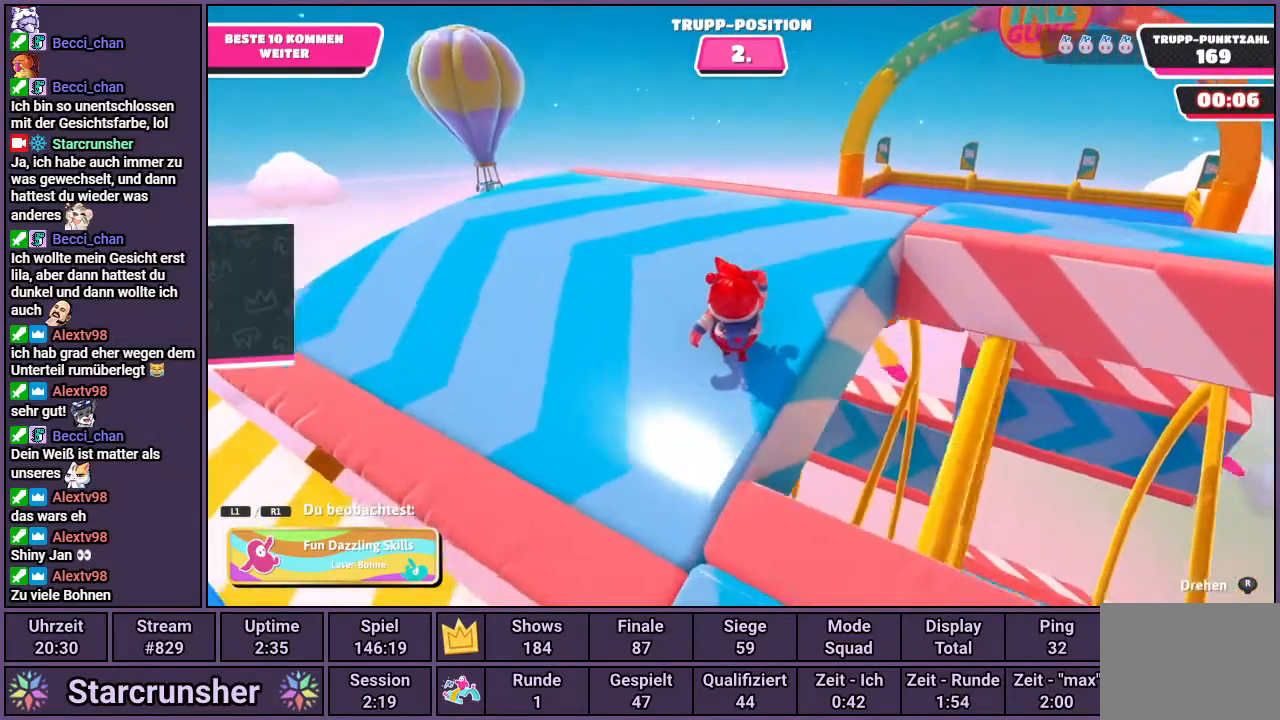
{"buttons": [], "left_stick": "center", "right_stick": "center", "events": [[350, "right_stick", "center"]]}
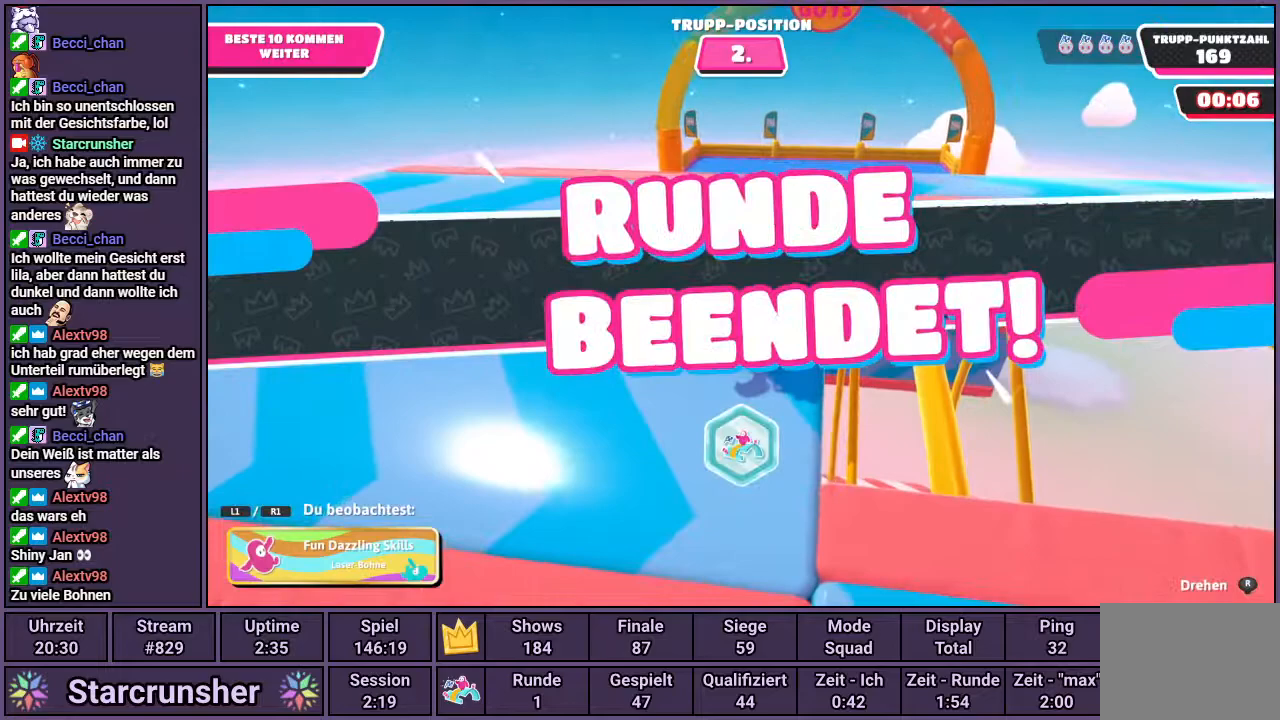
{"buttons": [], "left_stick": "center", "right_stick": "up-right", "events": [[250, "right_stick", "up-right"]]}
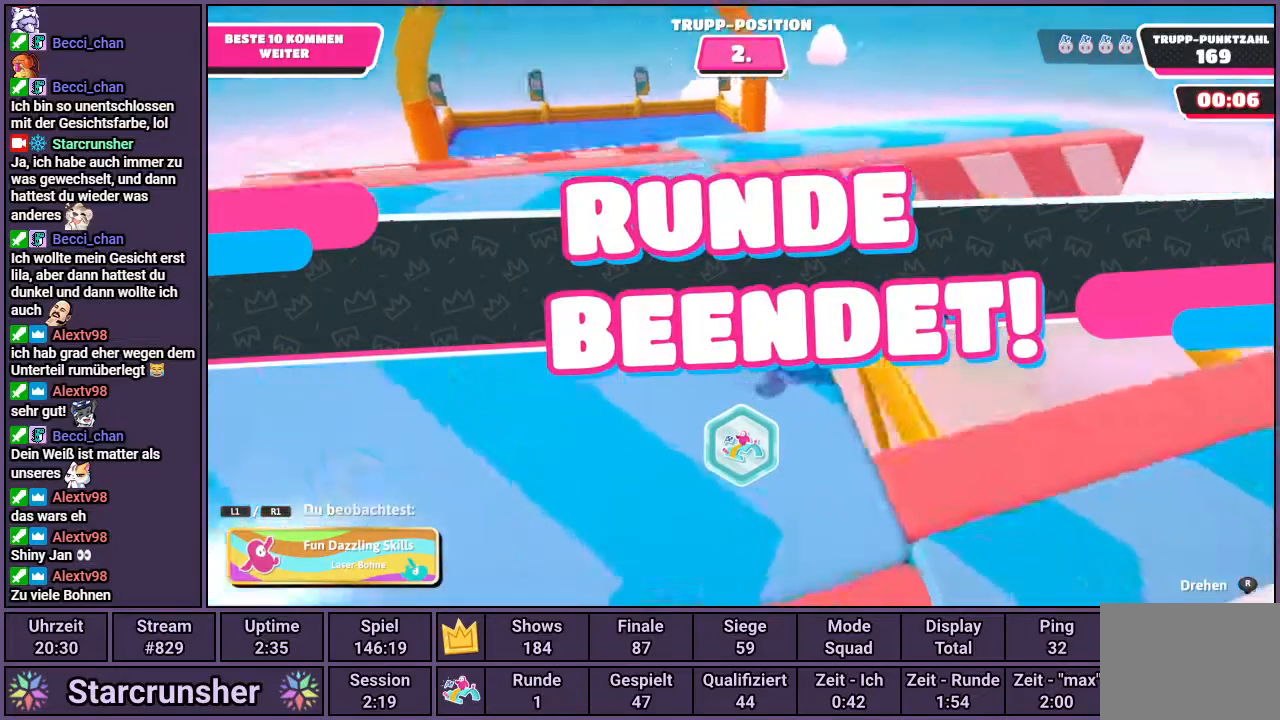
{"buttons": [], "left_stick": "center", "right_stick": "right", "events": [[33, "right_stick", "right"]]}
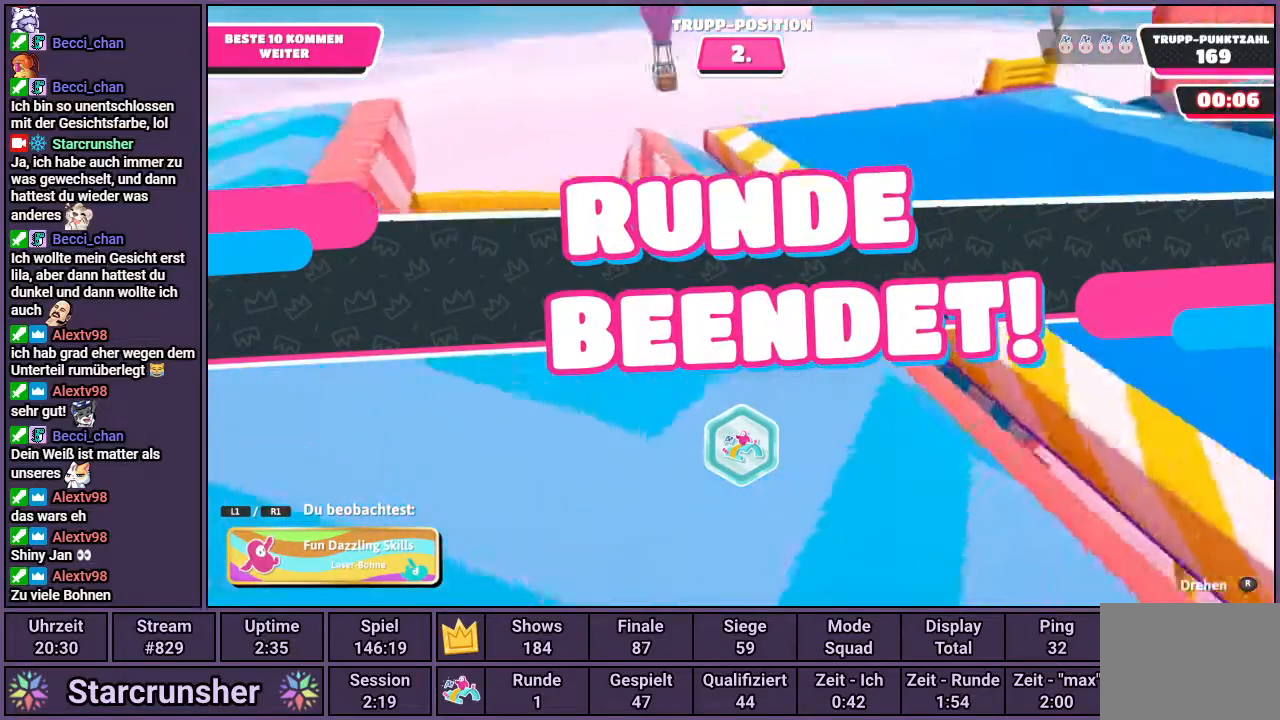
{"buttons": [], "left_stick": "center", "right_stick": "center", "events": [[100, "right_stick", "center"], [233, "R1", "down"], [333, "R1", "up"]]}
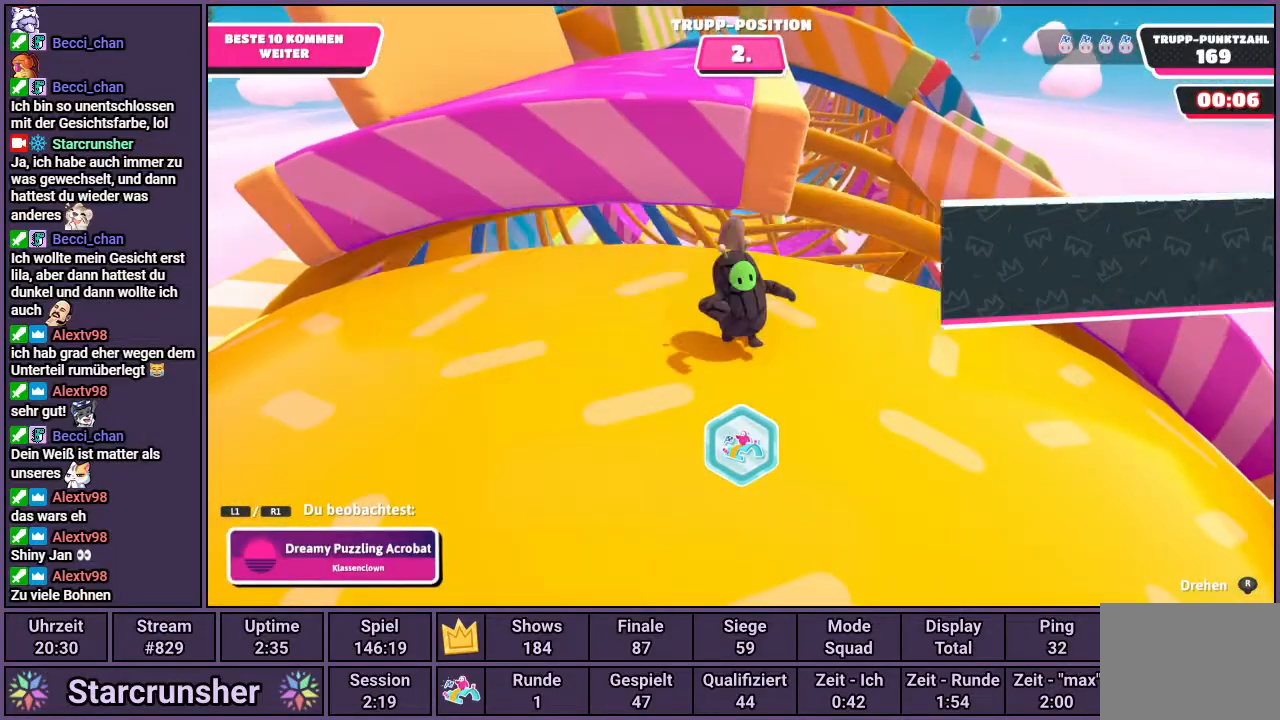
{"buttons": [], "left_stick": "center", "right_stick": "center", "events": [[250, "R1", "down"], [333, "R1", "up"]]}
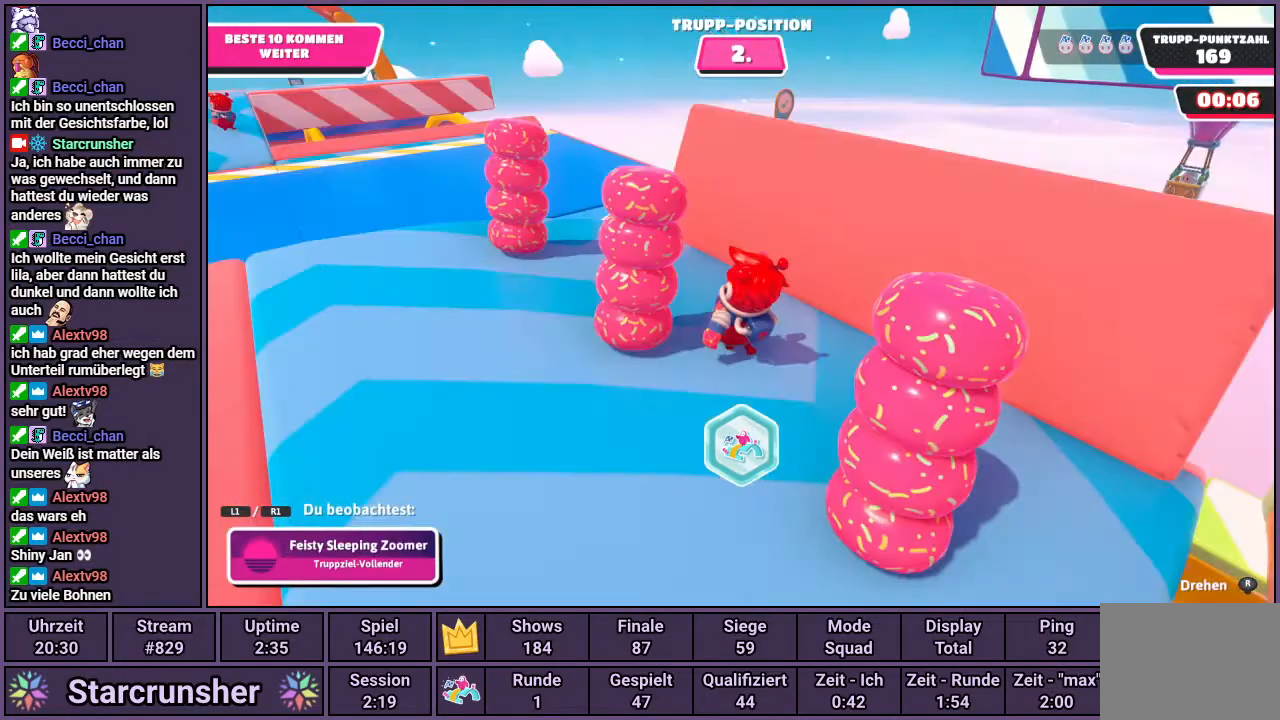
{"buttons": [], "left_stick": "center", "right_stick": "center", "events": [[367, "R1", "down"], [450, "R1", "up"]]}
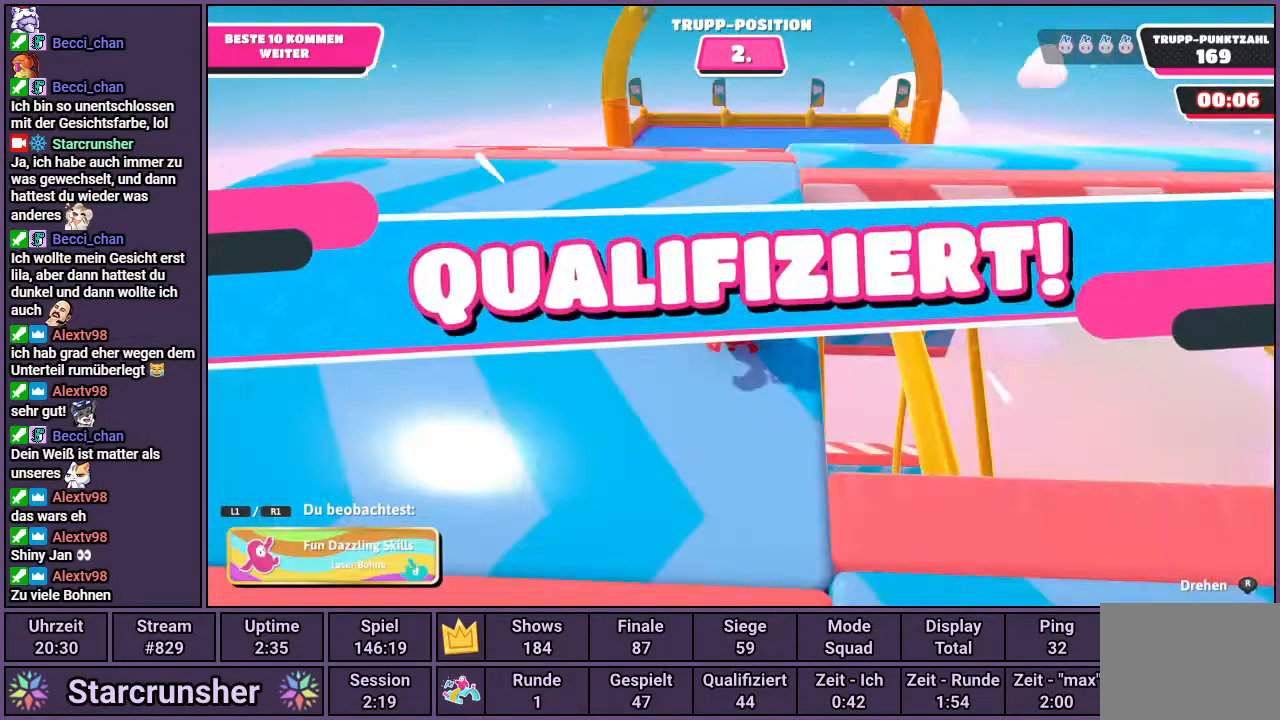
{"buttons": [], "left_stick": "center", "right_stick": "center", "events": [[317, "R1", "down"], [383, "R1", "up"]]}
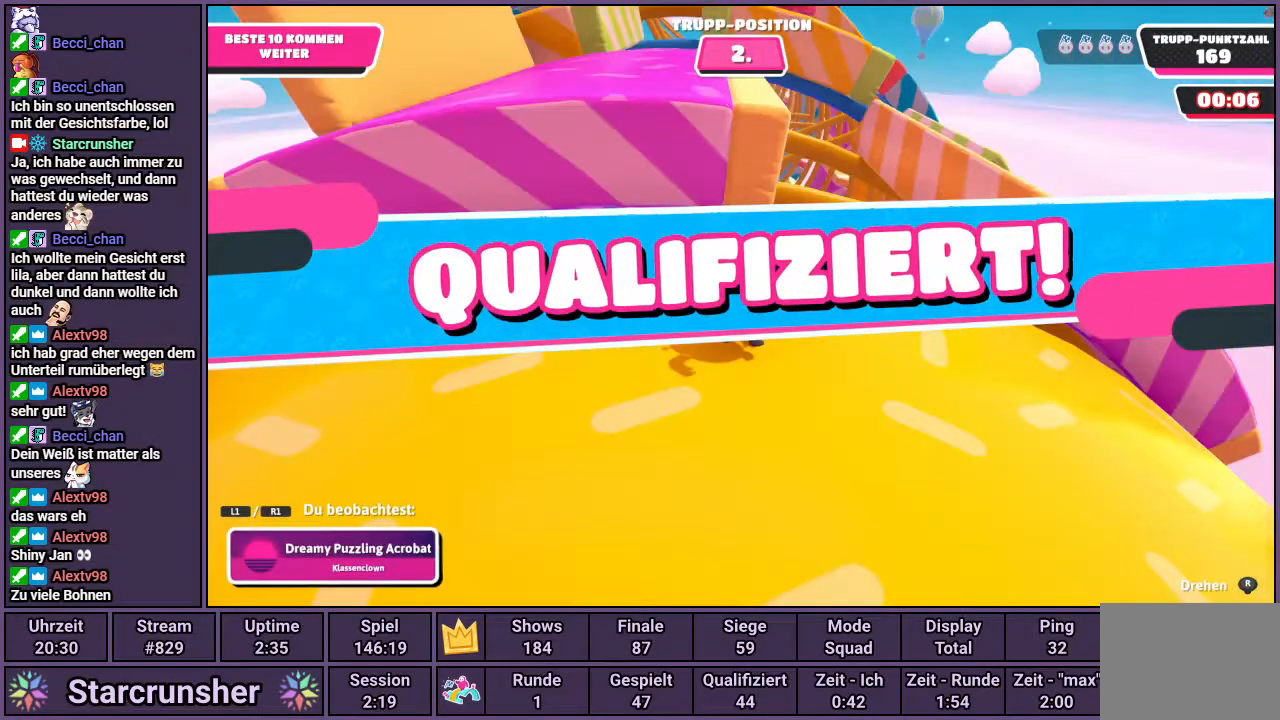
{"buttons": ["R1"], "left_stick": "center", "right_stick": "center", "events": [[283, "R1", "down"], [333, "R1", "up"], [417, "R1", "down"]]}
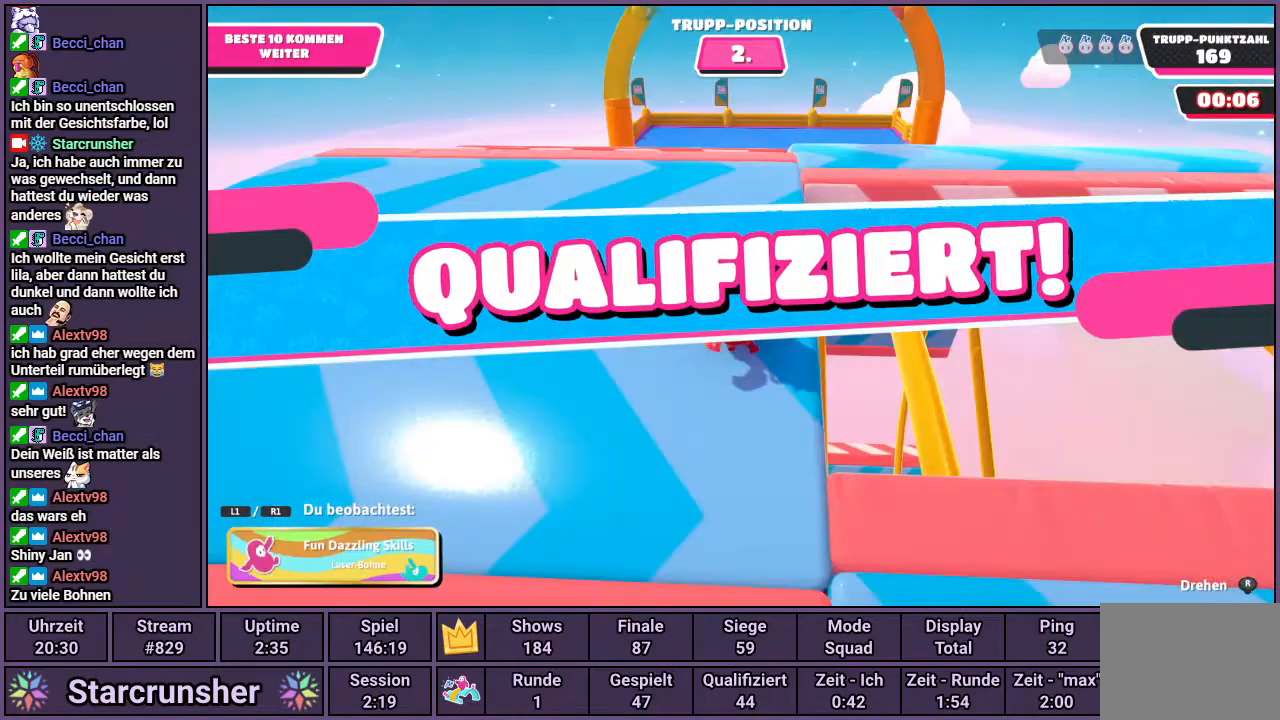
{"buttons": [], "left_stick": "center", "right_stick": "center", "events": [[17, "R1", "up"], [383, "R1", "down"], [433, "R1", "up"]]}
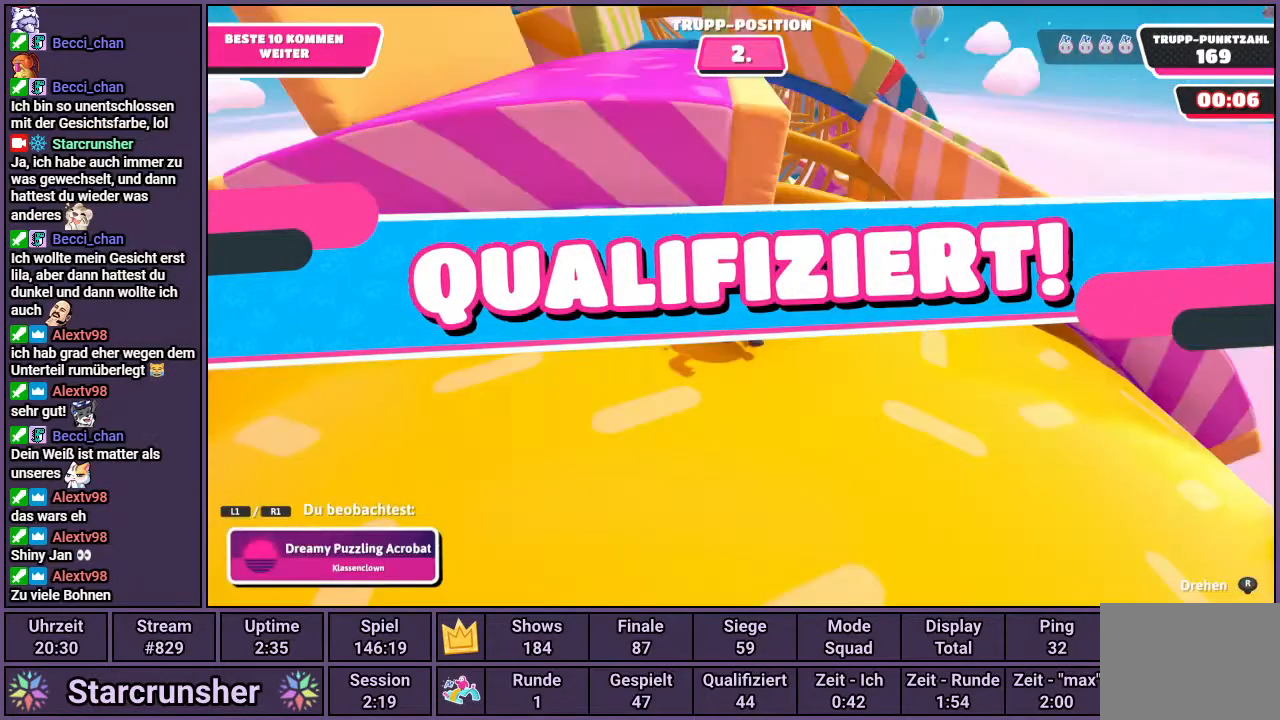
{"buttons": [], "left_stick": "center", "right_stick": "center", "events": [[250, "R1", "down"], [300, "R1", "up"], [383, "R1", "down"], [483, "R1", "up"]]}
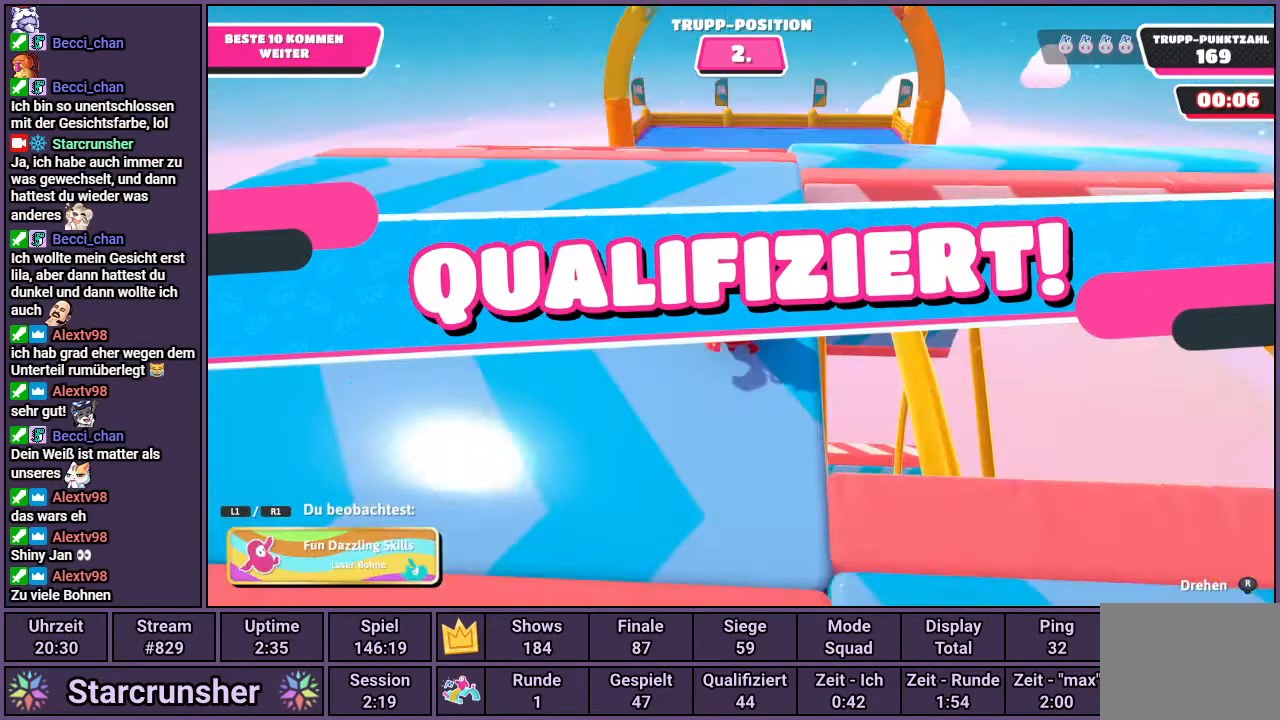
{"buttons": ["R1"], "left_stick": "center", "right_stick": "center", "events": [[333, "R1", "down"], [383, "R1", "up"], [433, "R1", "down"]]}
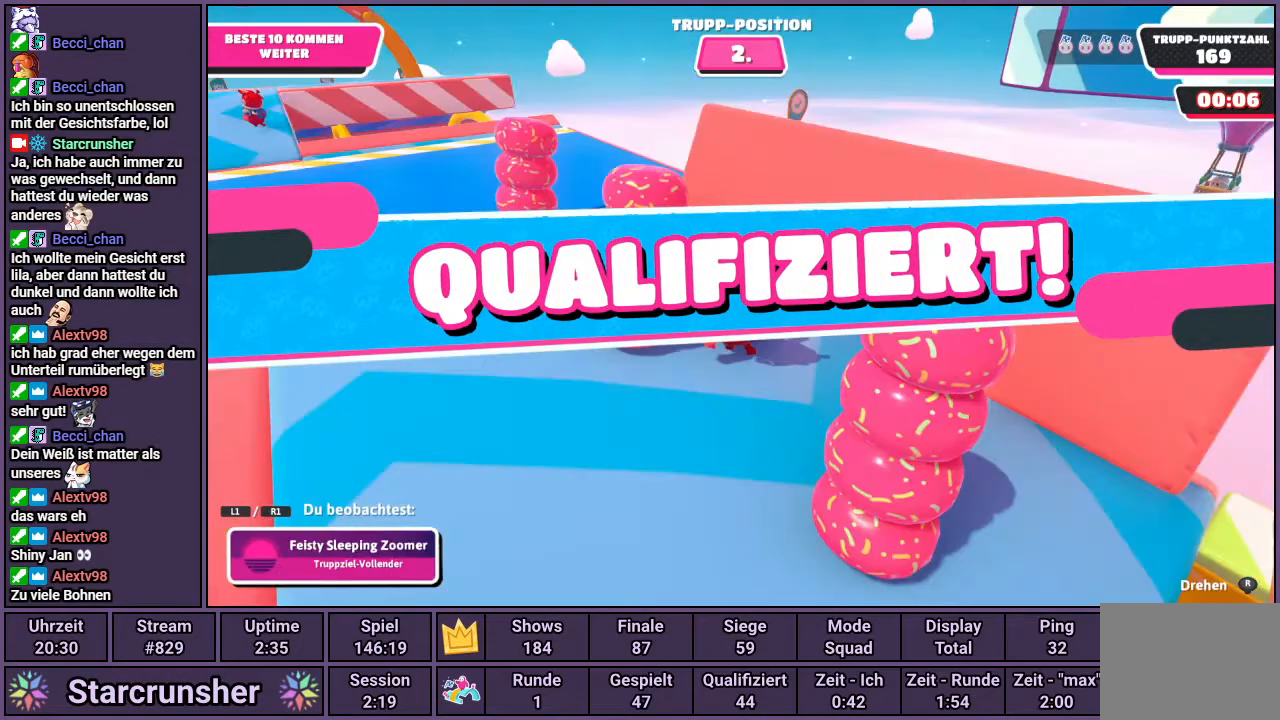
{"buttons": [], "left_stick": "center", "right_stick": "center", "events": [[33, "R1", "up"], [100, "R1", "down"], [200, "R1", "up"]]}